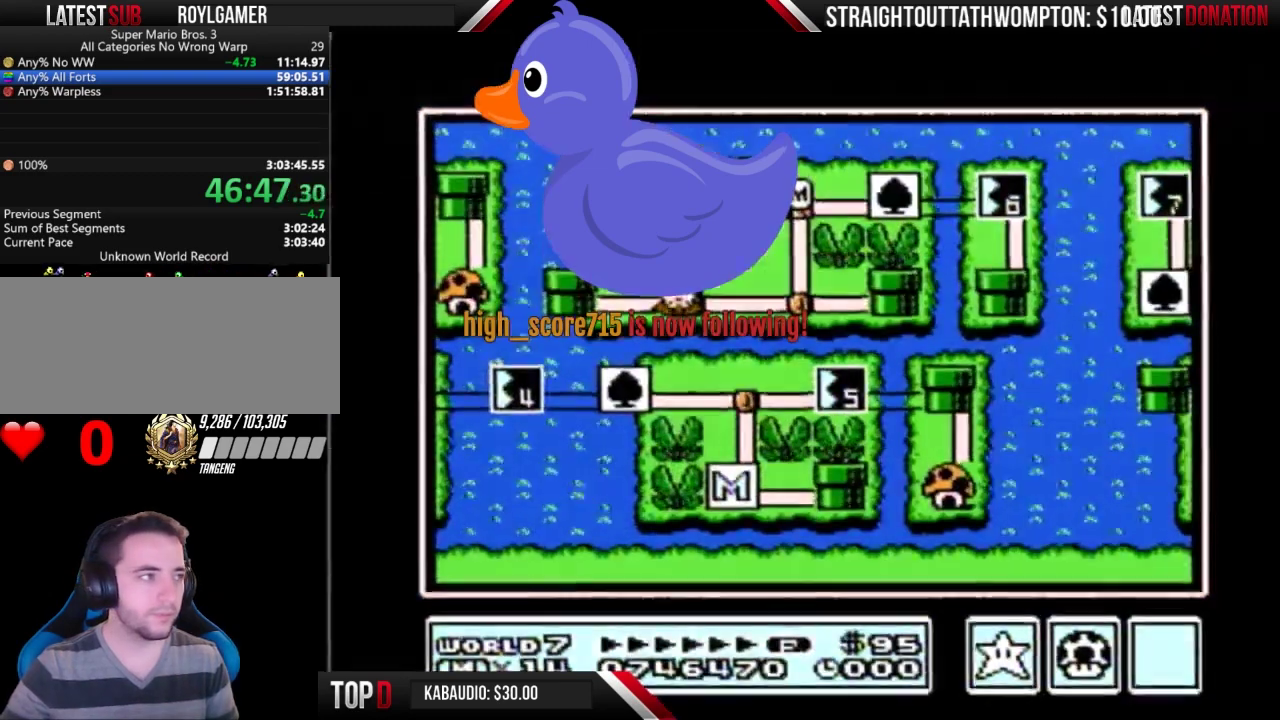
Gameplay with a controller (Nintendo layout); each line is a JSON object with the inputs held at the frame after it. "events" lists button and stick changes between this image and that frame as [ms after this image, input, new state], when the widget could be followed in between. Not read: L3 R3.
{"buttons": ["DPAD_RIGHT"], "events": [[233, "DPAD_RIGHT", "down"]]}
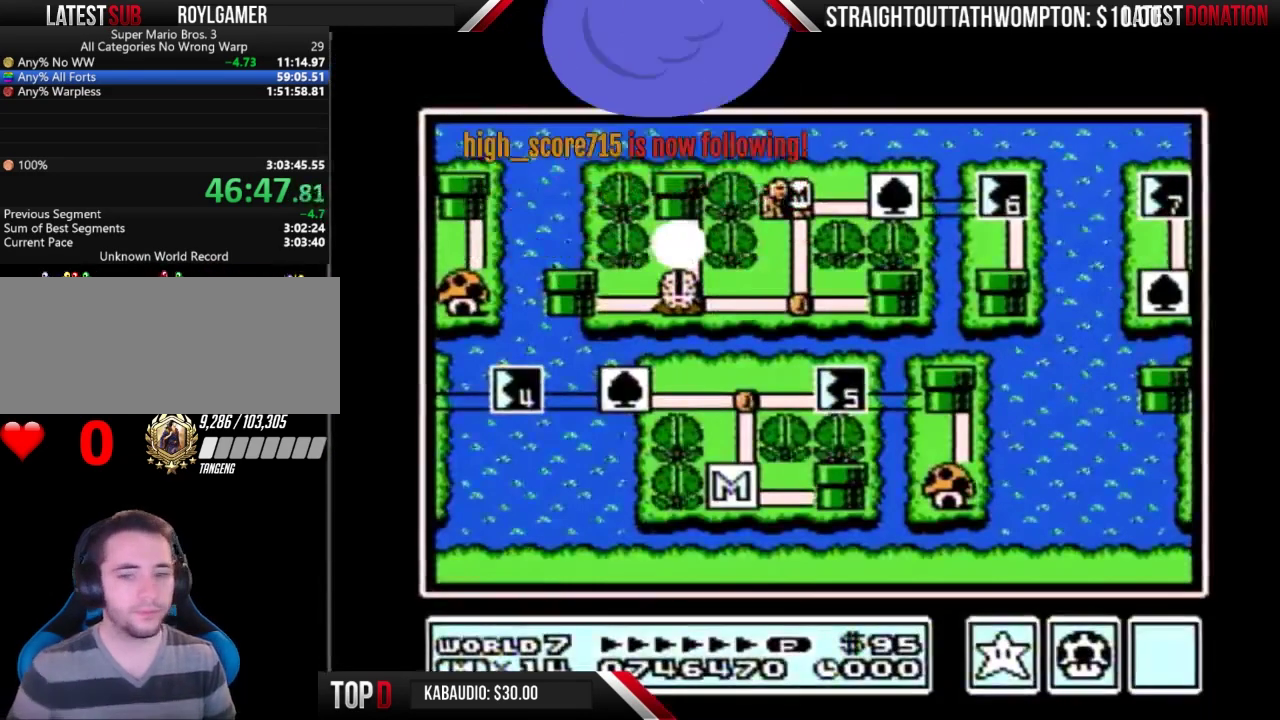
{"buttons": ["DPAD_RIGHT"], "events": []}
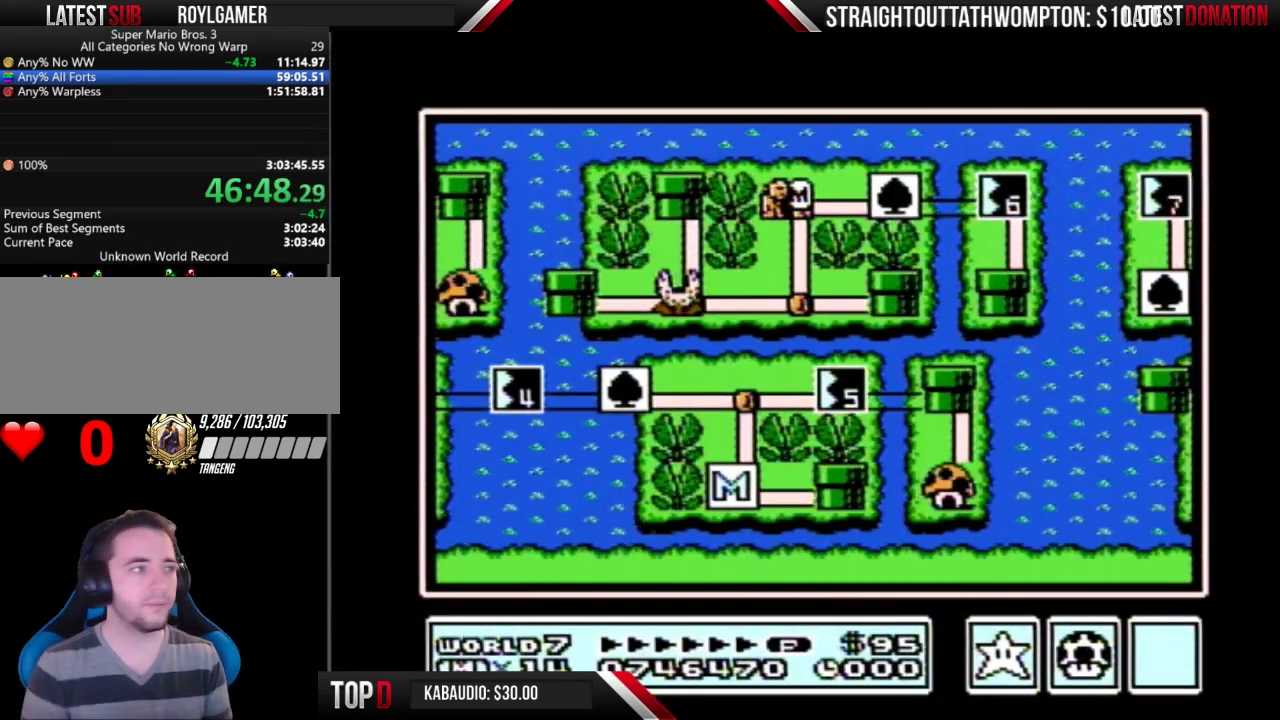
{"buttons": ["DPAD_RIGHT"], "events": []}
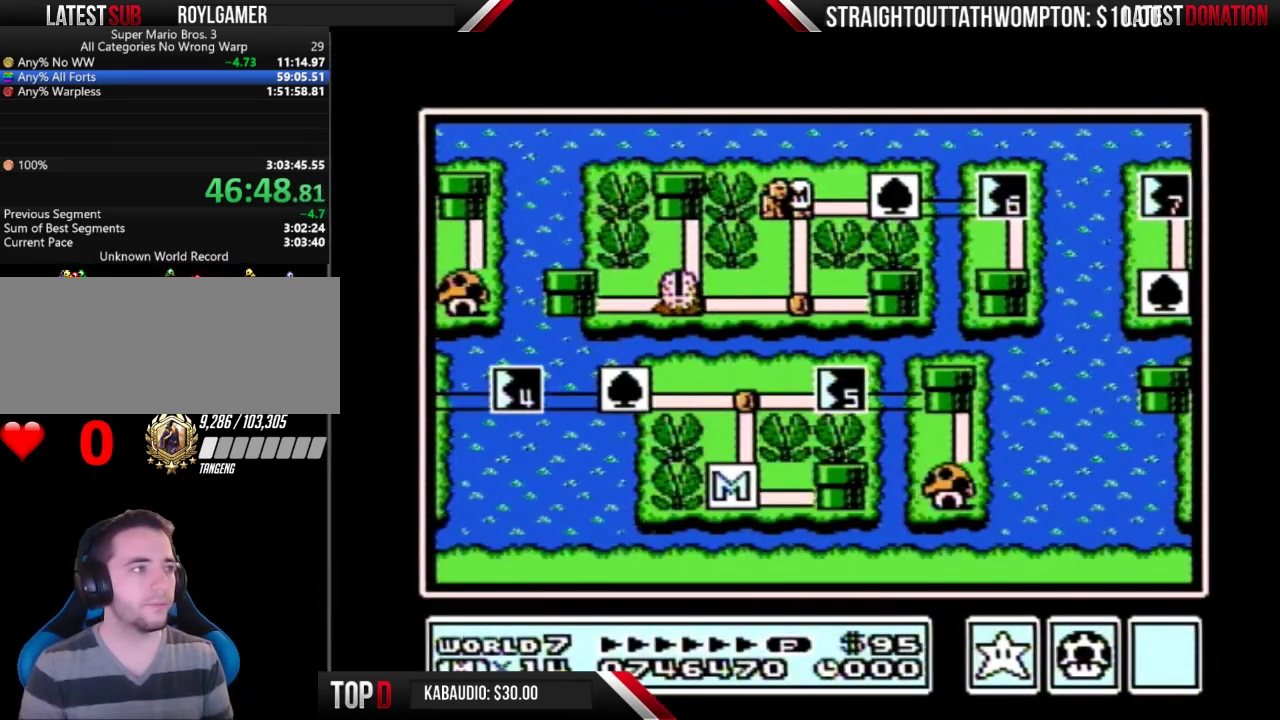
{"buttons": ["DPAD_RIGHT"], "events": [[400, "DPAD_RIGHT", "up"], [467, "DPAD_RIGHT", "down"]]}
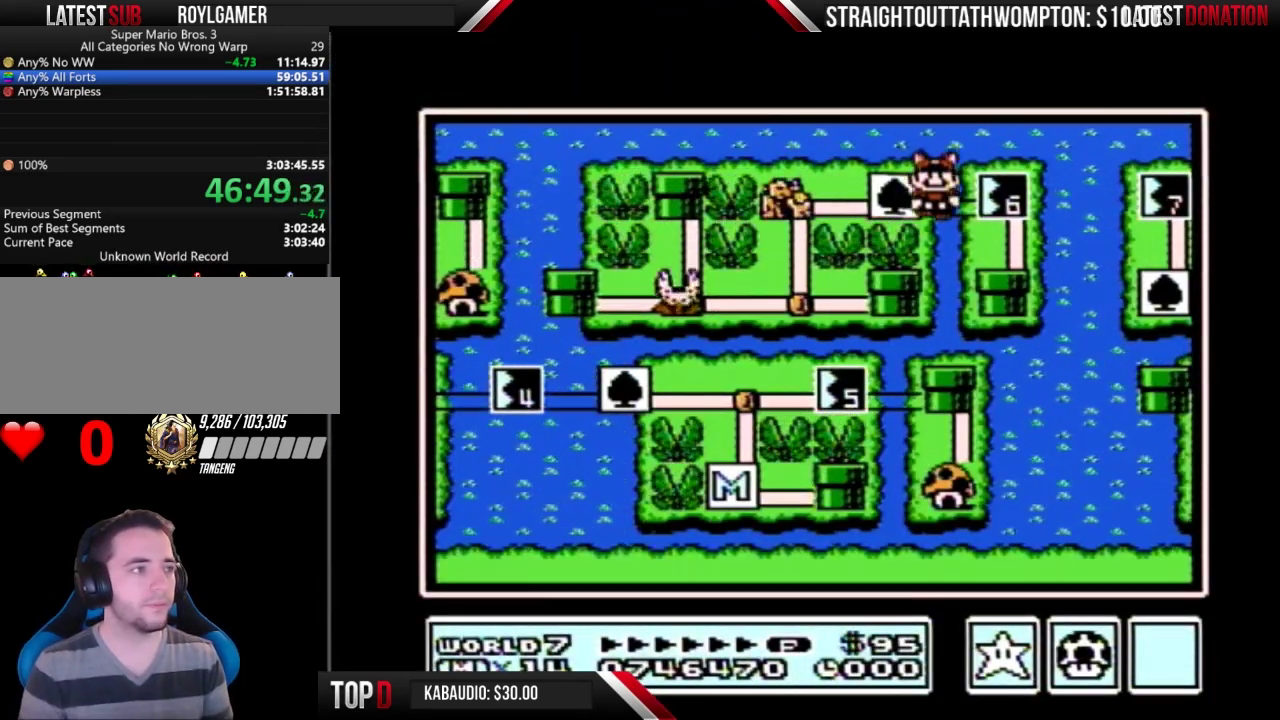
{"buttons": [], "events": [[233, "DPAD_RIGHT", "up"], [267, "B", "down"], [333, "B", "up"]]}
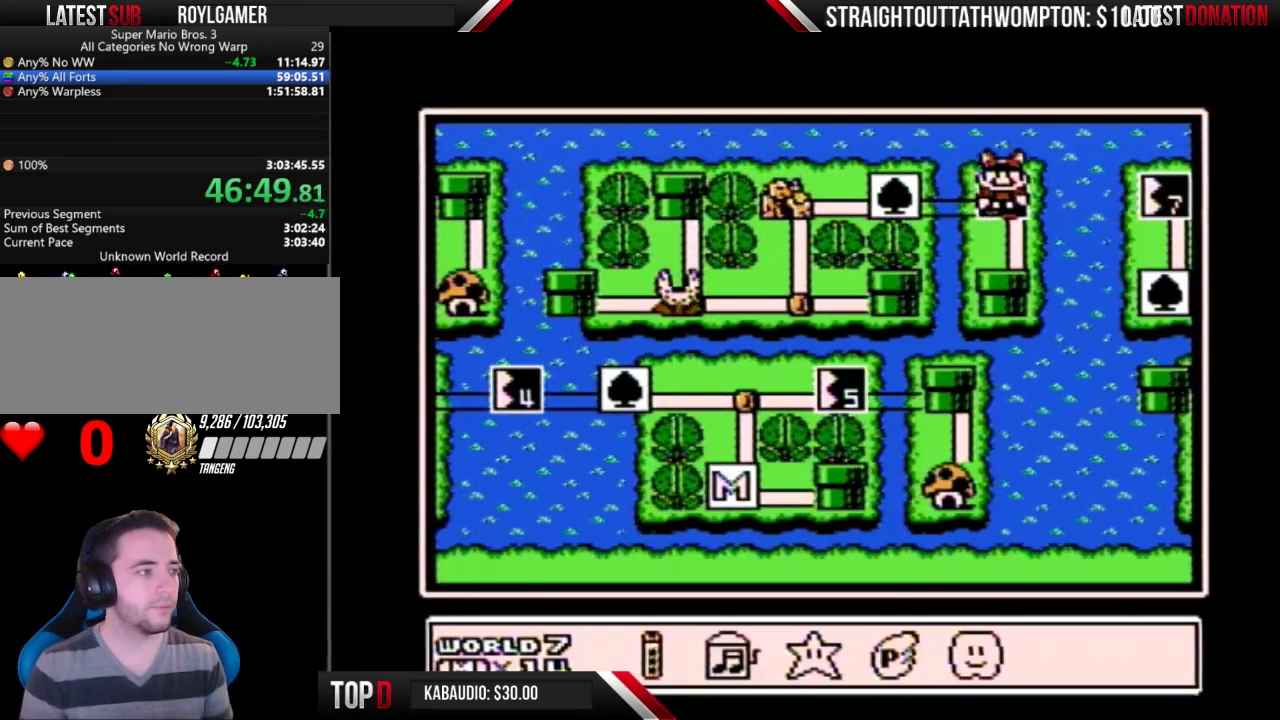
{"buttons": ["DPAD_RIGHT"], "events": [[100, "DPAD_RIGHT", "down"], [200, "DPAD_RIGHT", "up"], [300, "DPAD_RIGHT", "down"], [400, "DPAD_RIGHT", "up"], [467, "DPAD_RIGHT", "down"]]}
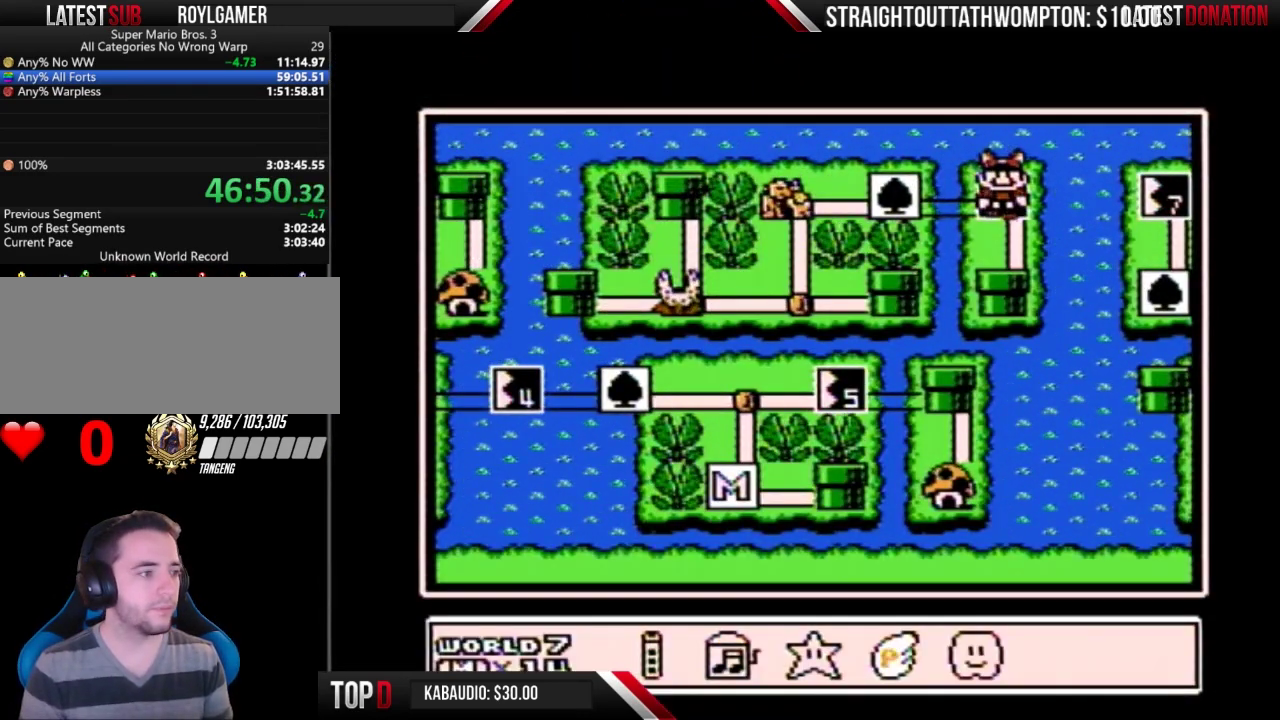
{"buttons": ["A"], "events": [[67, "DPAD_RIGHT", "up"], [133, "A", "down"]]}
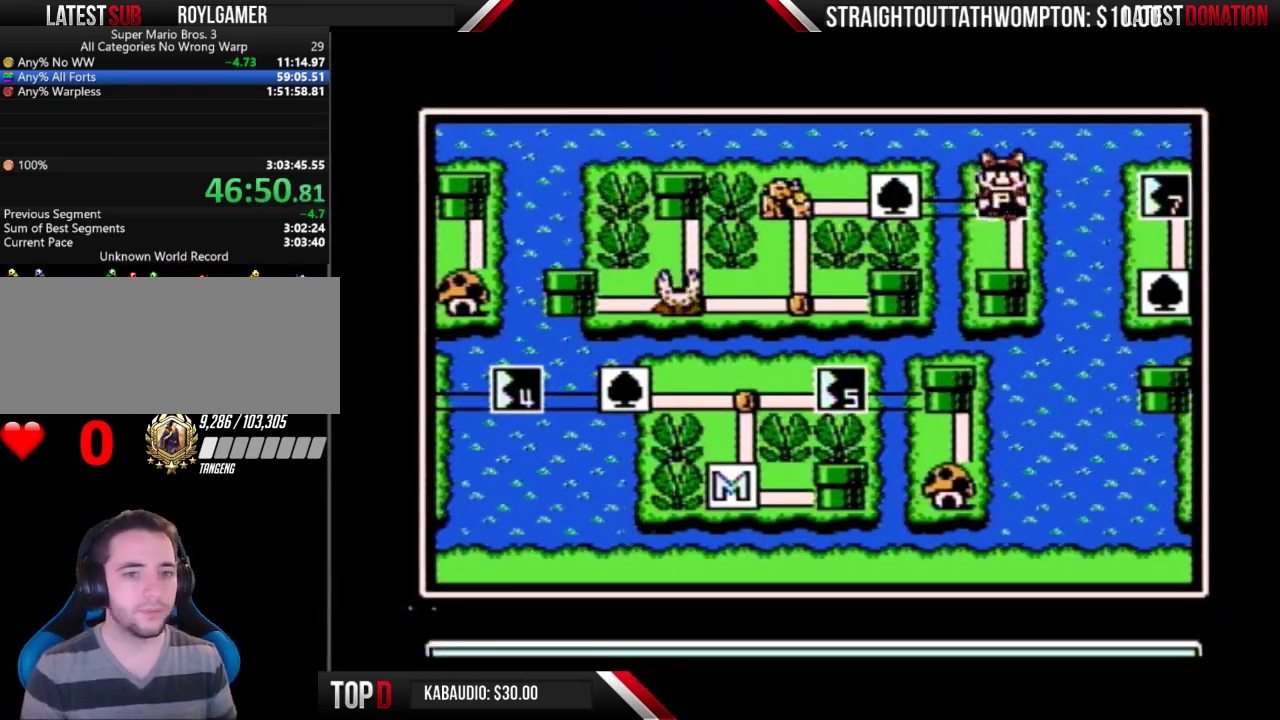
{"buttons": ["A"], "events": [[100, "A", "up"], [167, "A", "down"]]}
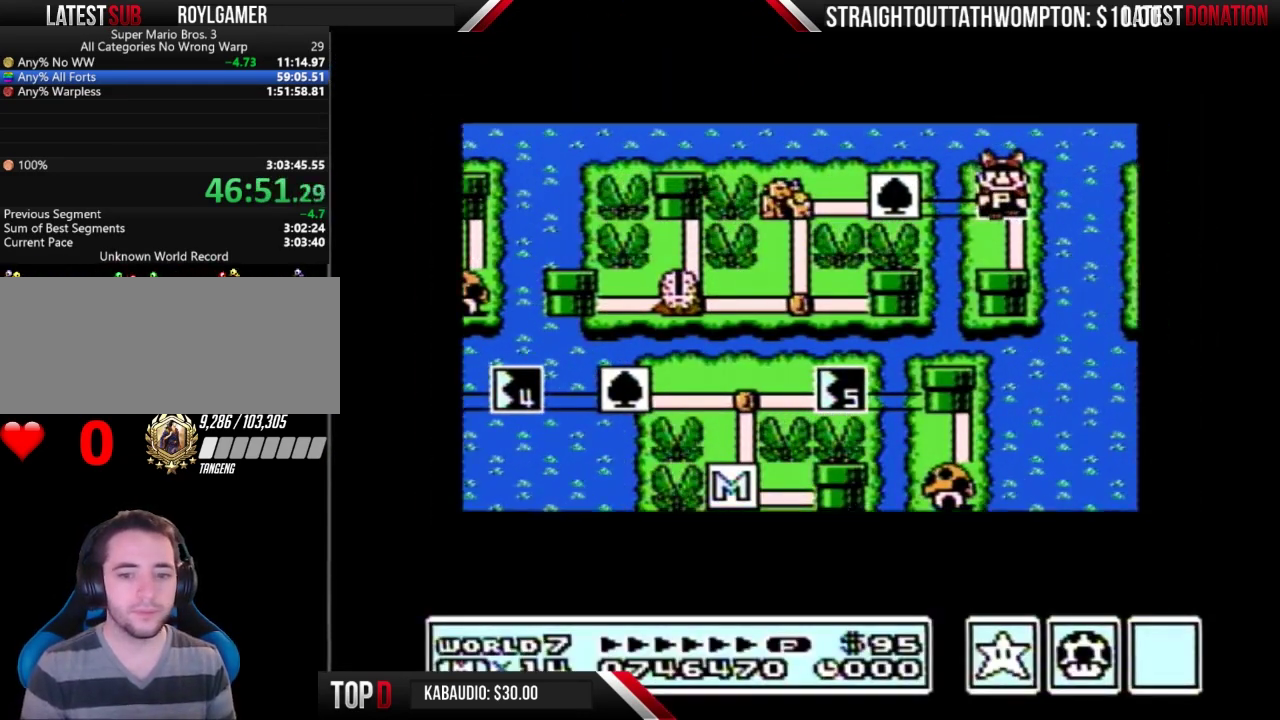
{"buttons": ["A"], "events": []}
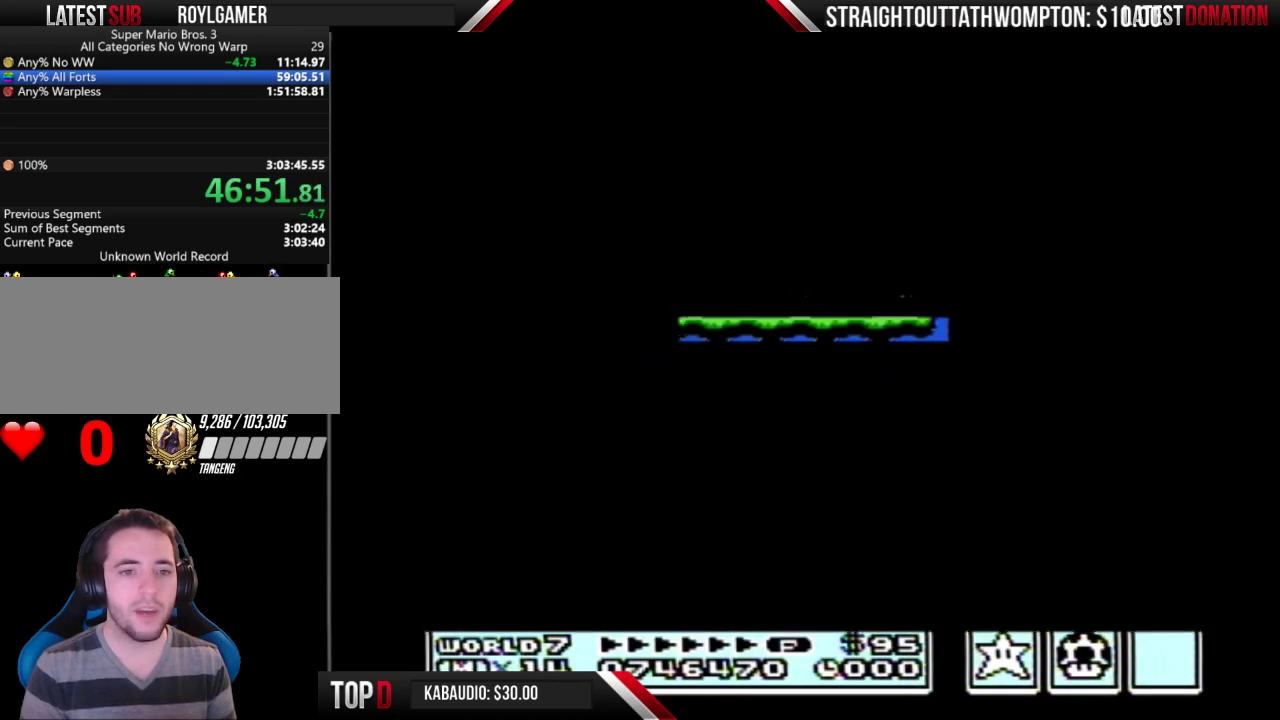
{"buttons": ["B", "DPAD_RIGHT"], "events": [[333, "A", "up"], [333, "B", "down"], [333, "DPAD_RIGHT", "down"]]}
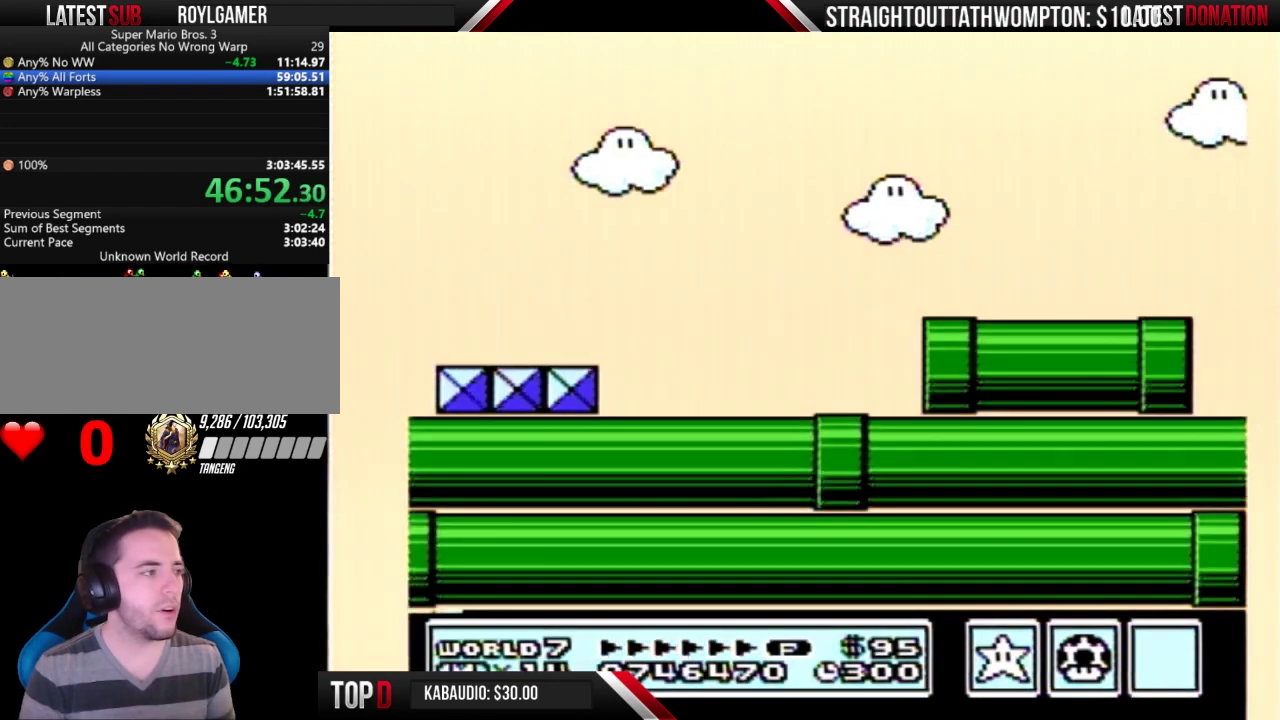
{"buttons": ["B", "DPAD_RIGHT"], "events": [[133, "A", "down"], [433, "A", "up"]]}
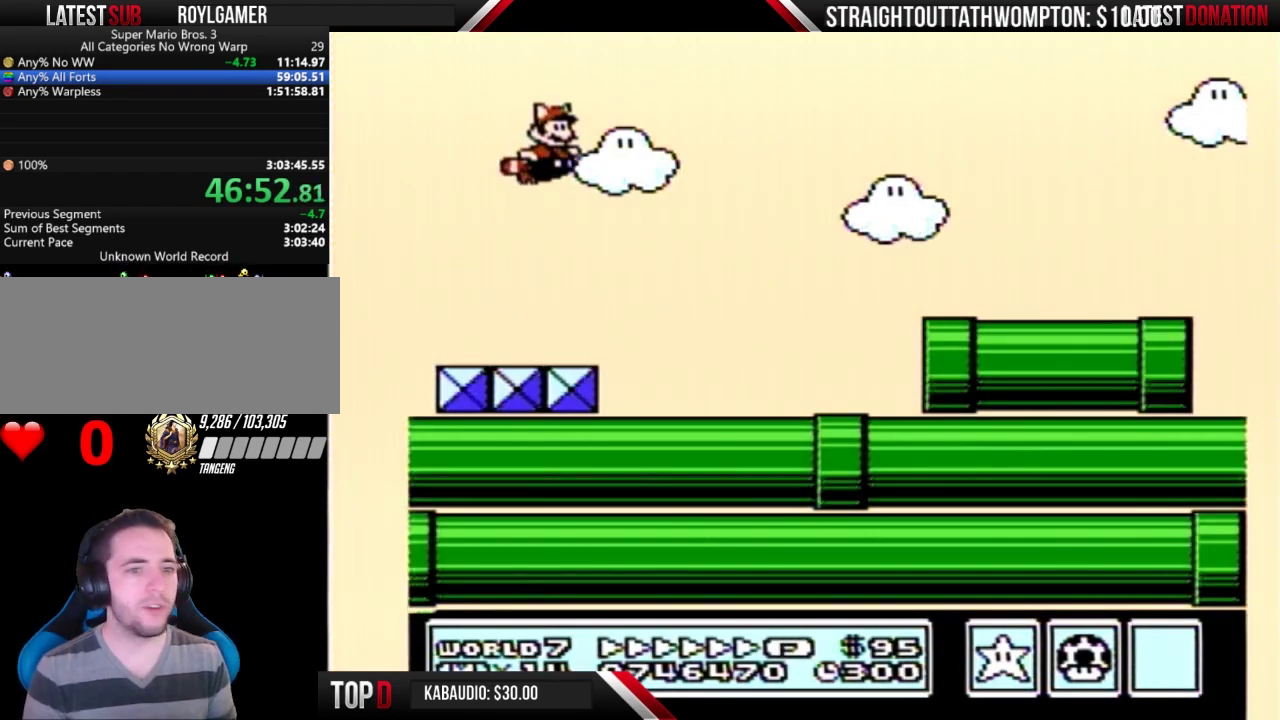
{"buttons": ["B"], "events": [[33, "A", "down"], [100, "A", "up"], [167, "A", "down"], [200, "DPAD_RIGHT", "up"], [233, "A", "up"], [300, "A", "down"], [467, "A", "up"]]}
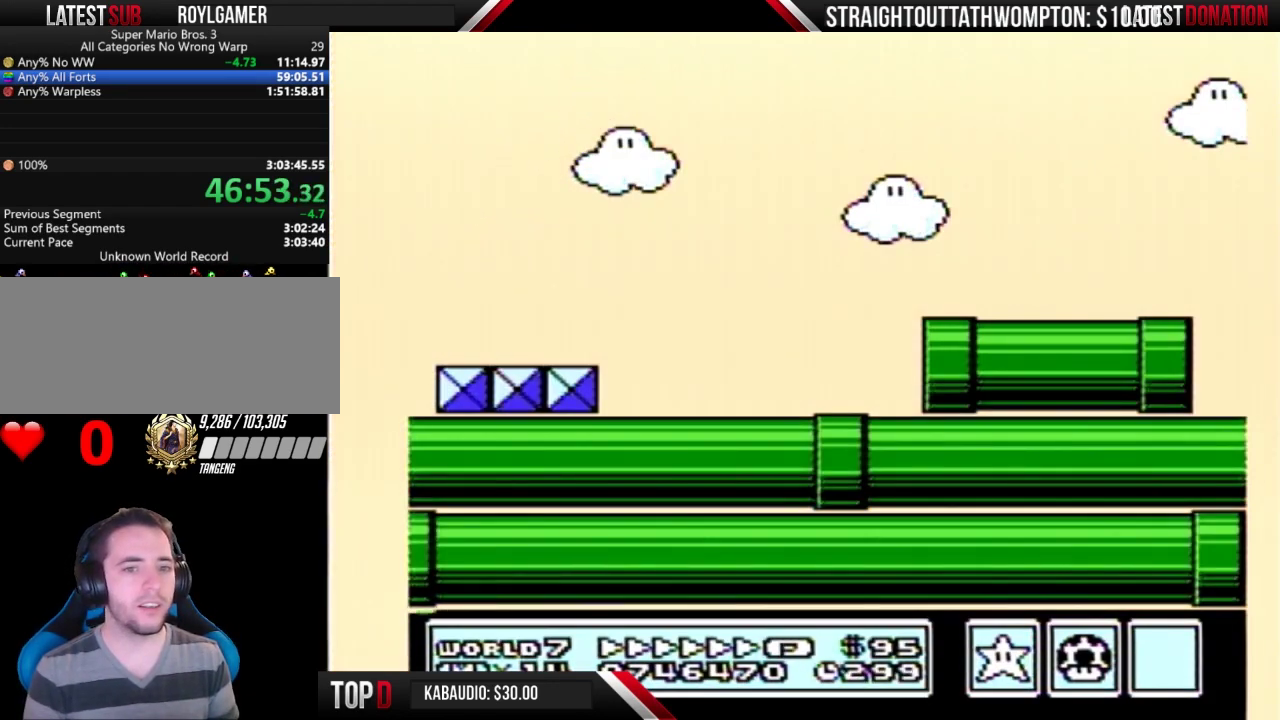
{"buttons": ["B"], "events": [[33, "A", "down"], [100, "A", "up"], [167, "A", "down"], [233, "A", "up"], [300, "A", "down"], [467, "A", "up"]]}
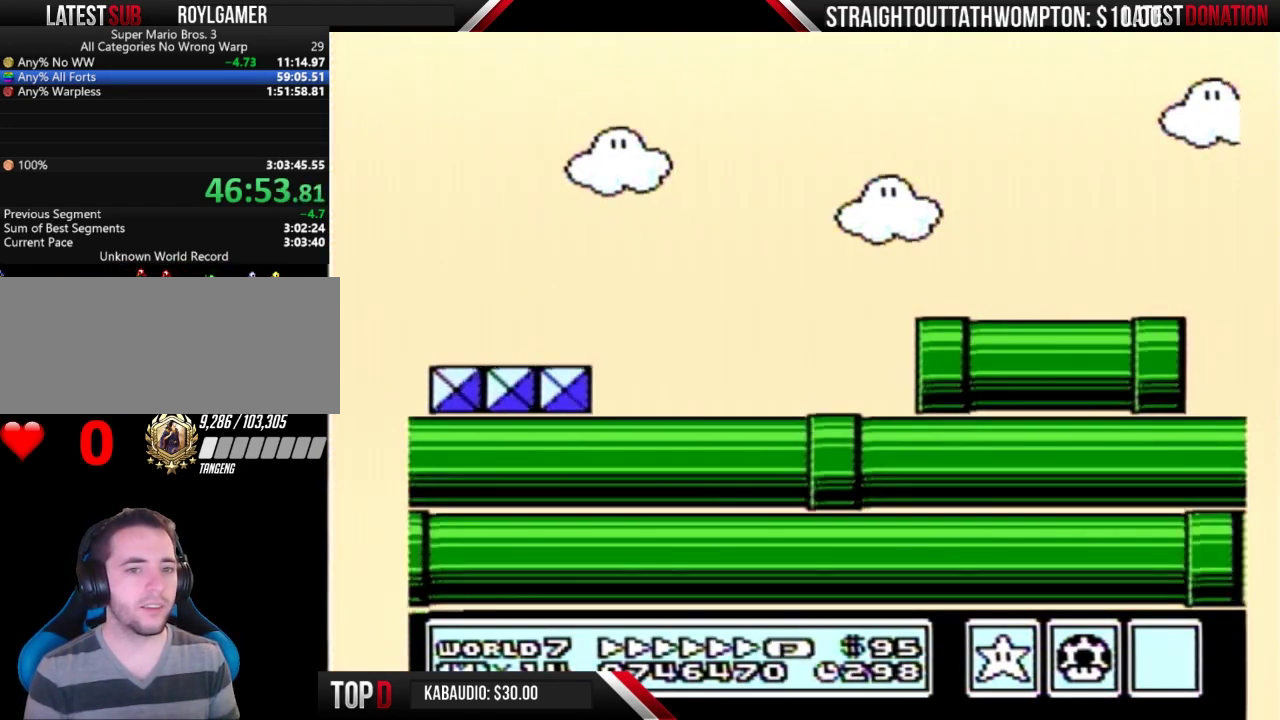
{"buttons": ["B"], "events": [[33, "A", "down"], [100, "A", "up"], [167, "A", "down"], [500, "A", "up"]]}
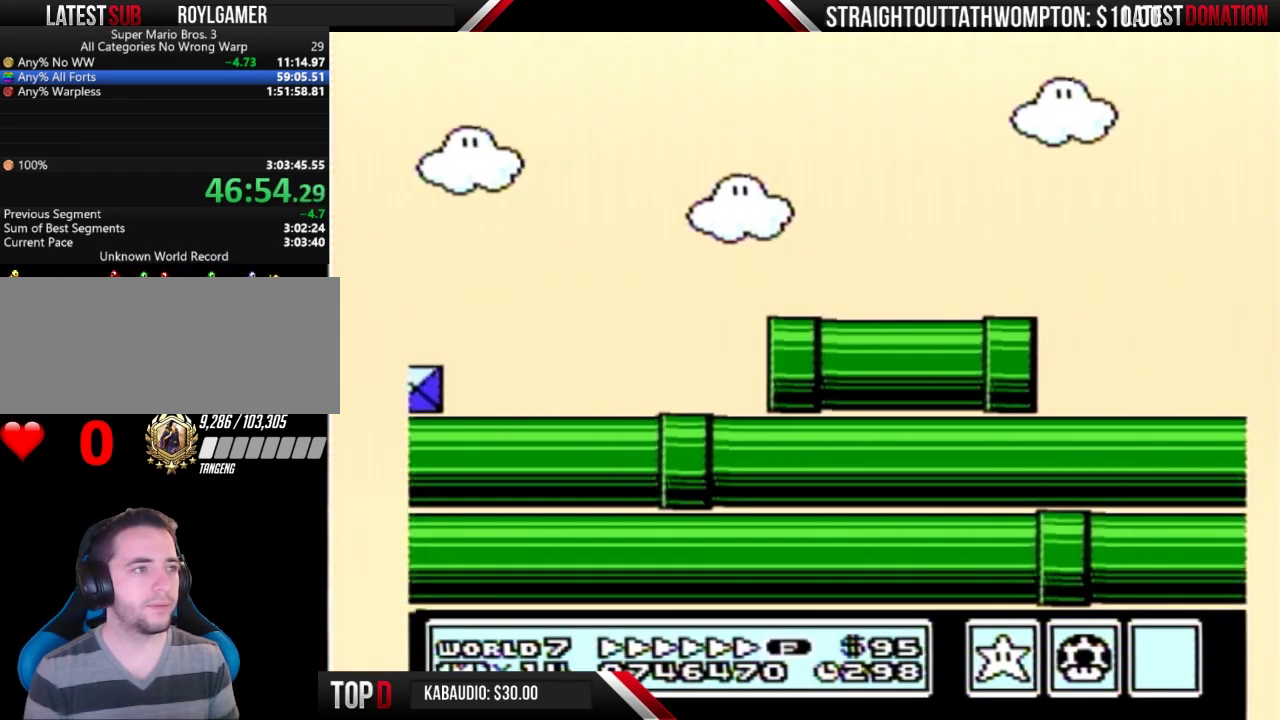
{"buttons": ["A", "B"], "events": [[67, "A", "down"], [133, "A", "up"], [200, "A", "down"], [267, "A", "up"], [333, "A", "down"]]}
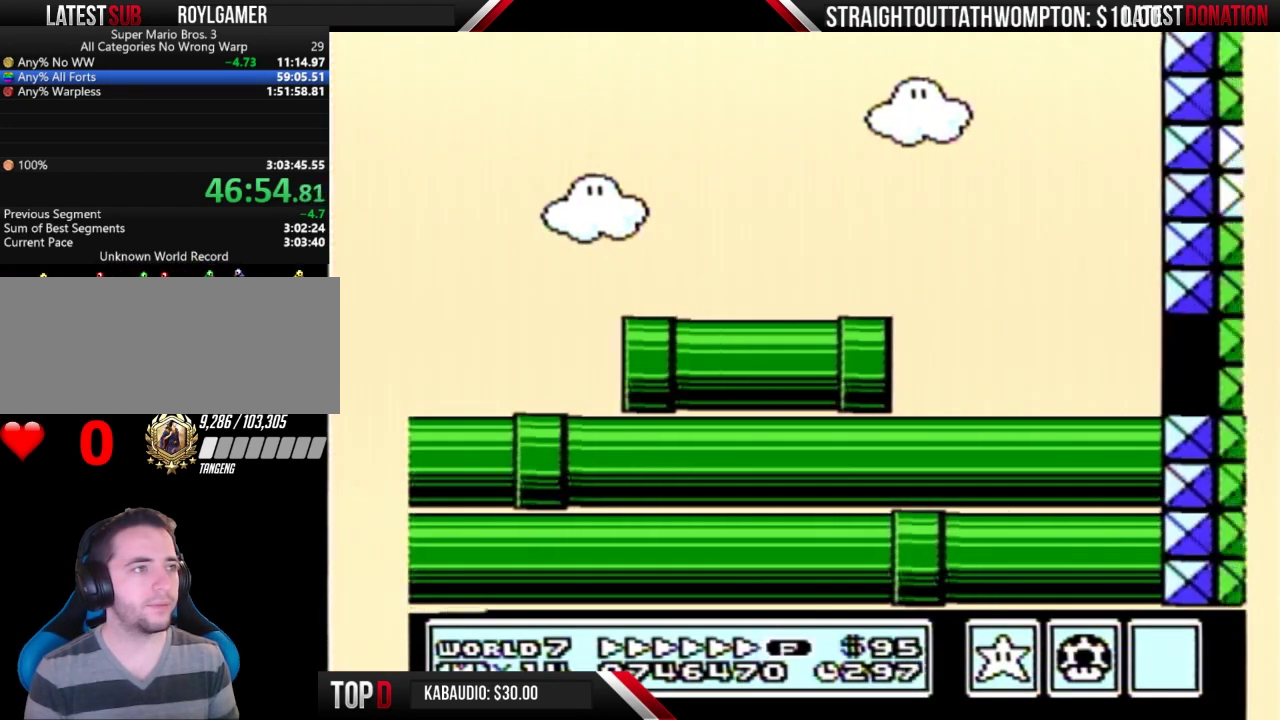
{"buttons": ["A", "B"], "events": [[300, "A", "up"], [467, "A", "down"]]}
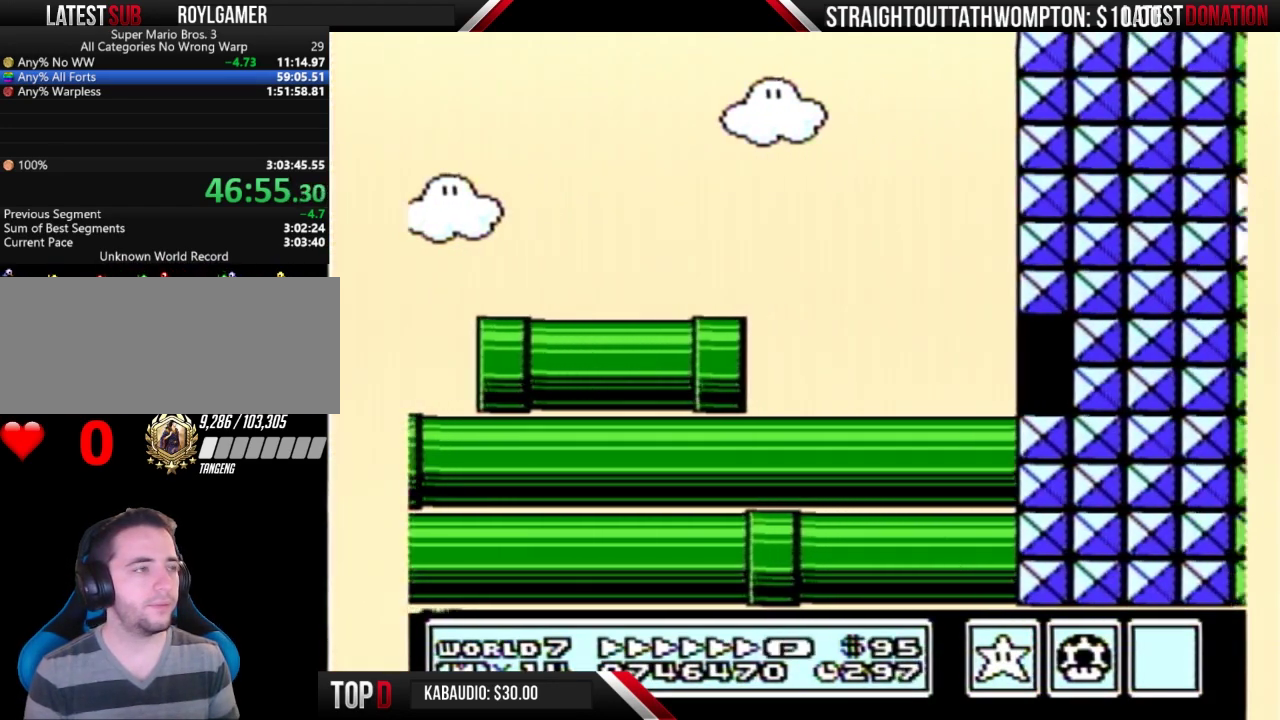
{"buttons": ["A", "B"], "events": [[67, "DPAD_LEFT", "down"], [133, "DPAD_LEFT", "up"], [167, "A", "up"], [233, "A", "down"], [433, "A", "up"], [500, "A", "down"]]}
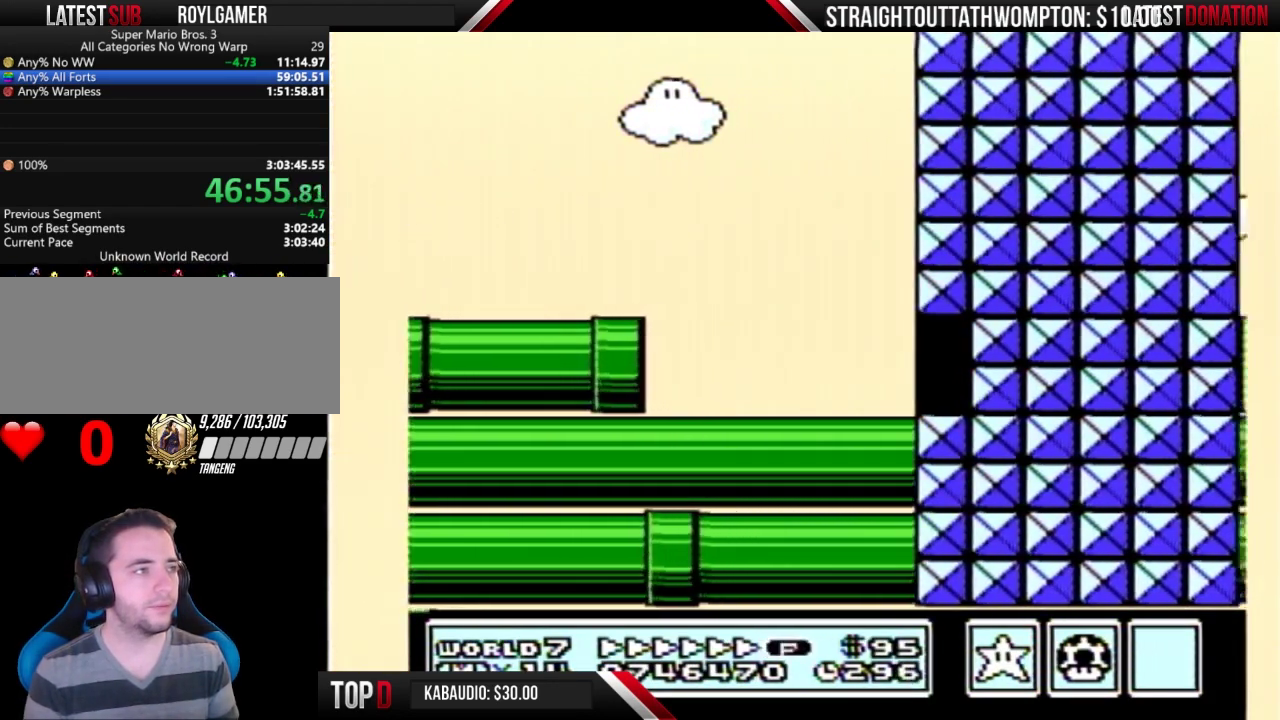
{"buttons": ["B", "DPAD_RIGHT"], "events": [[67, "A", "up"], [100, "DPAD_RIGHT", "down"], [133, "A", "down"], [367, "A", "up"]]}
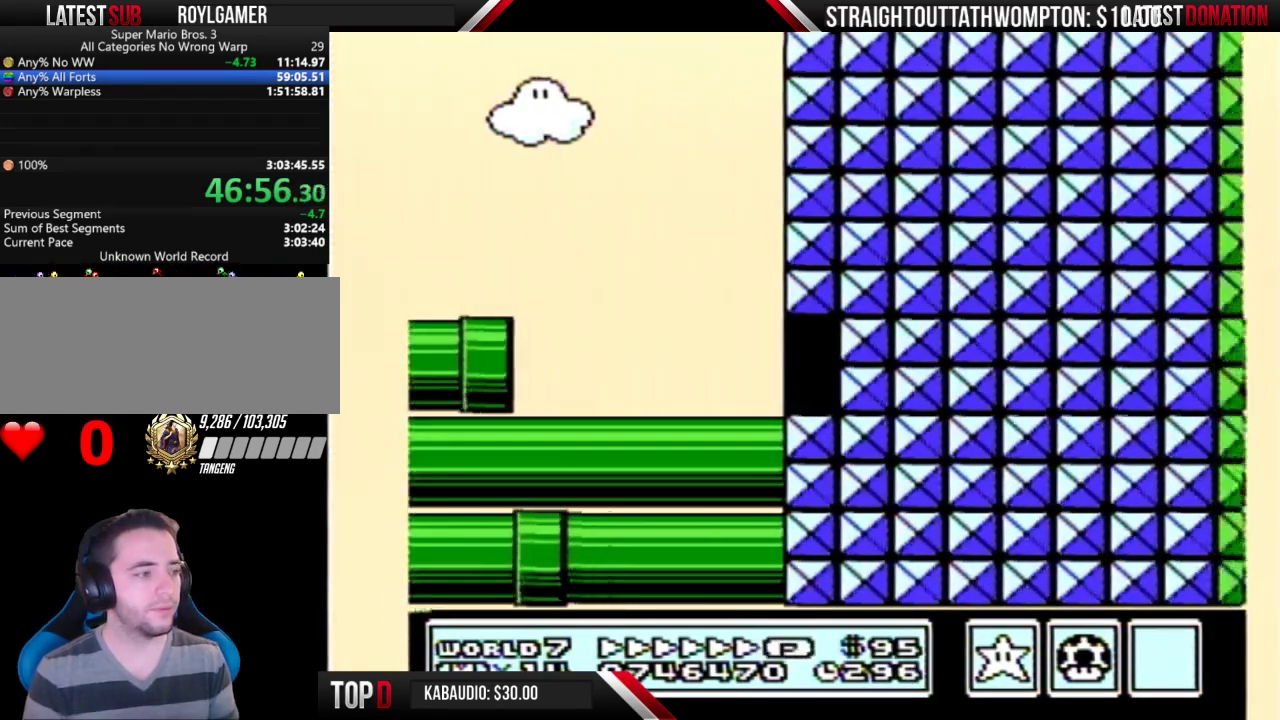
{"buttons": ["B", "DPAD_RIGHT"], "events": []}
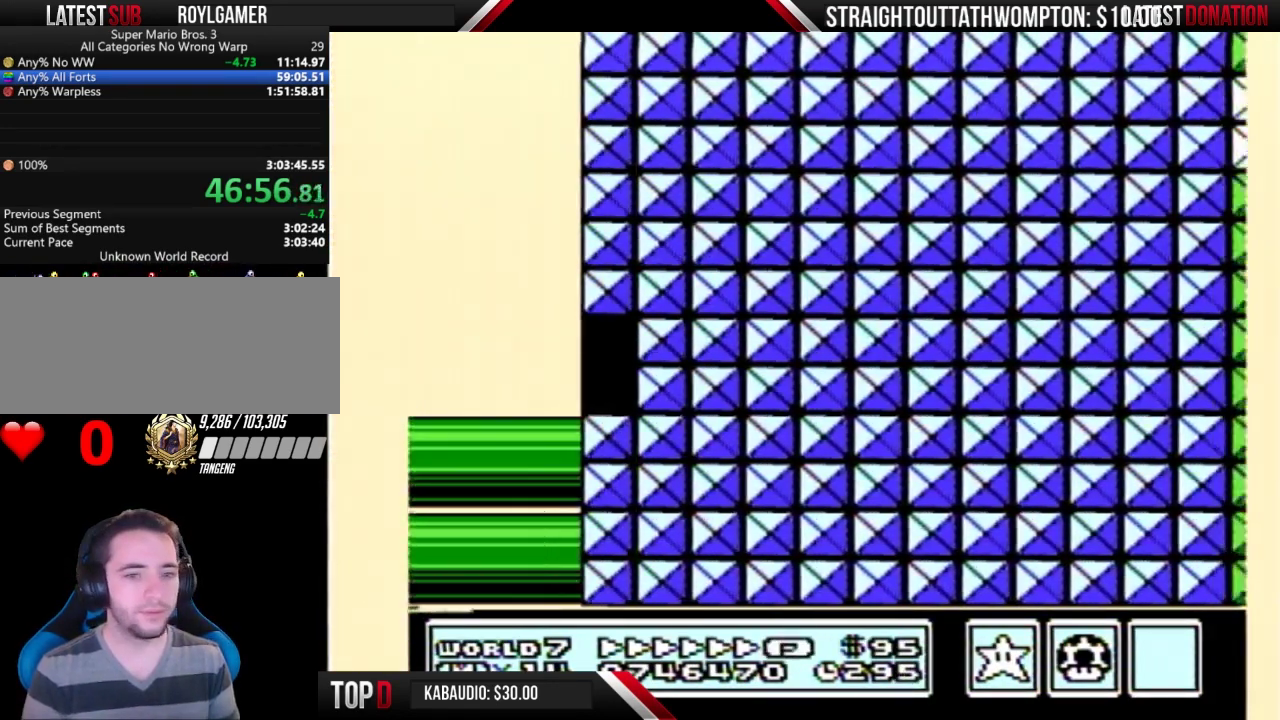
{"buttons": ["B", "DPAD_RIGHT"], "events": []}
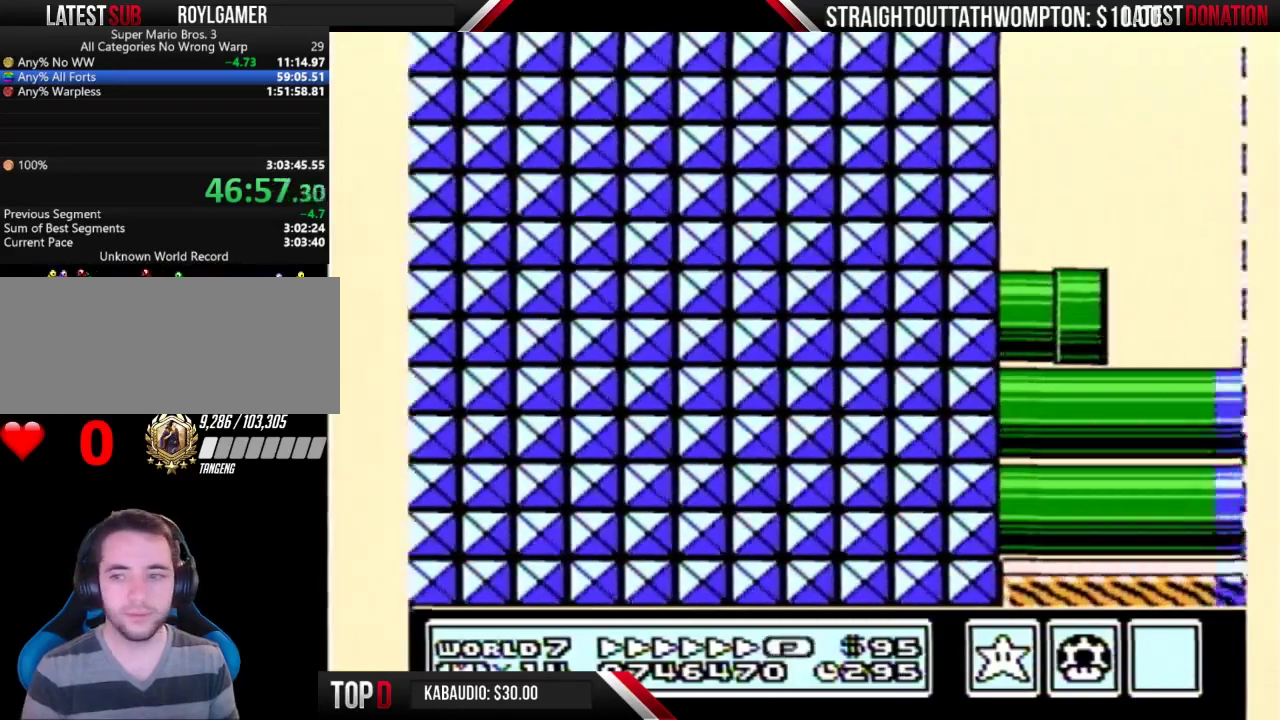
{"buttons": ["B", "DPAD_RIGHT"], "events": []}
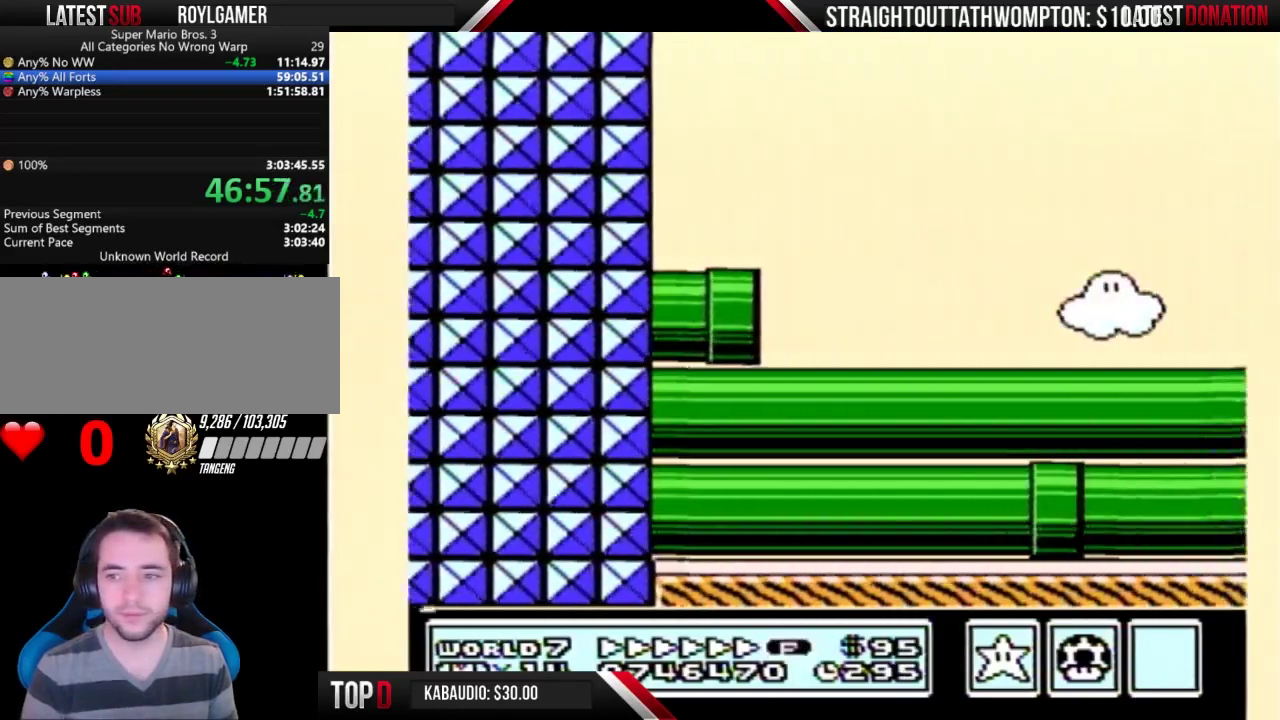
{"buttons": ["B", "DPAD_RIGHT"], "events": []}
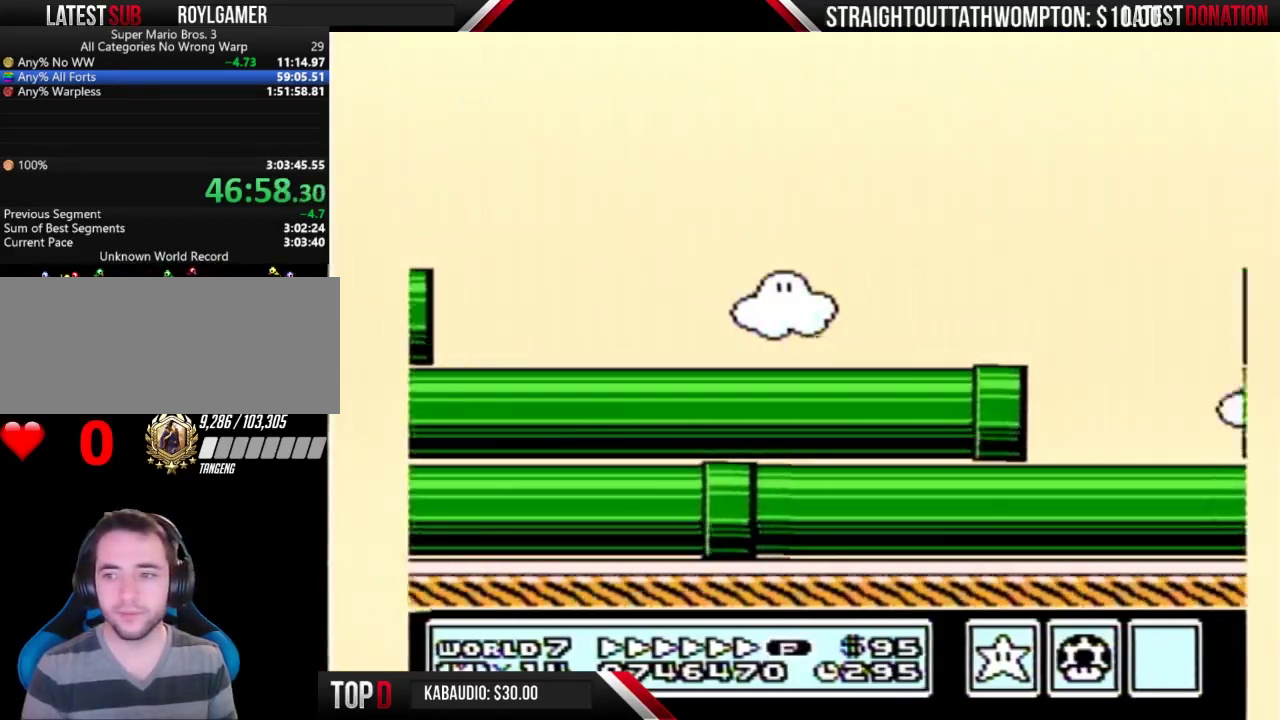
{"buttons": ["B", "DPAD_RIGHT"], "events": []}
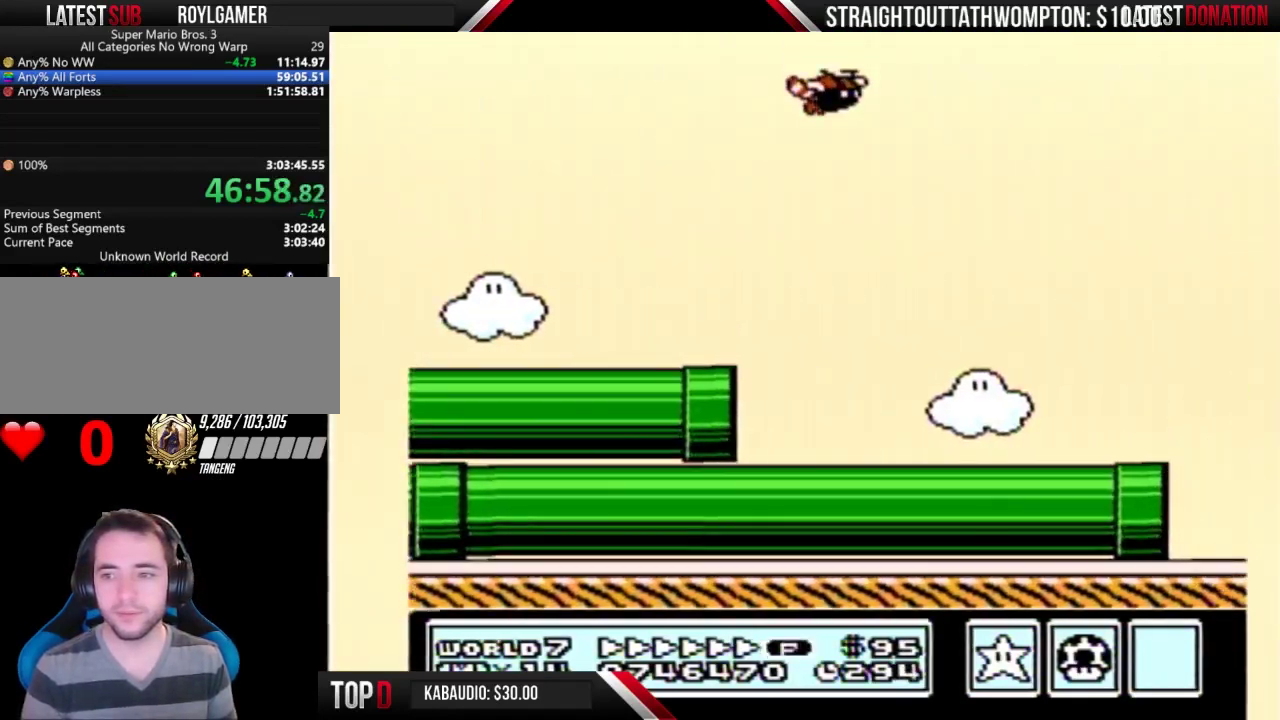
{"buttons": ["B", "DPAD_RIGHT"], "events": []}
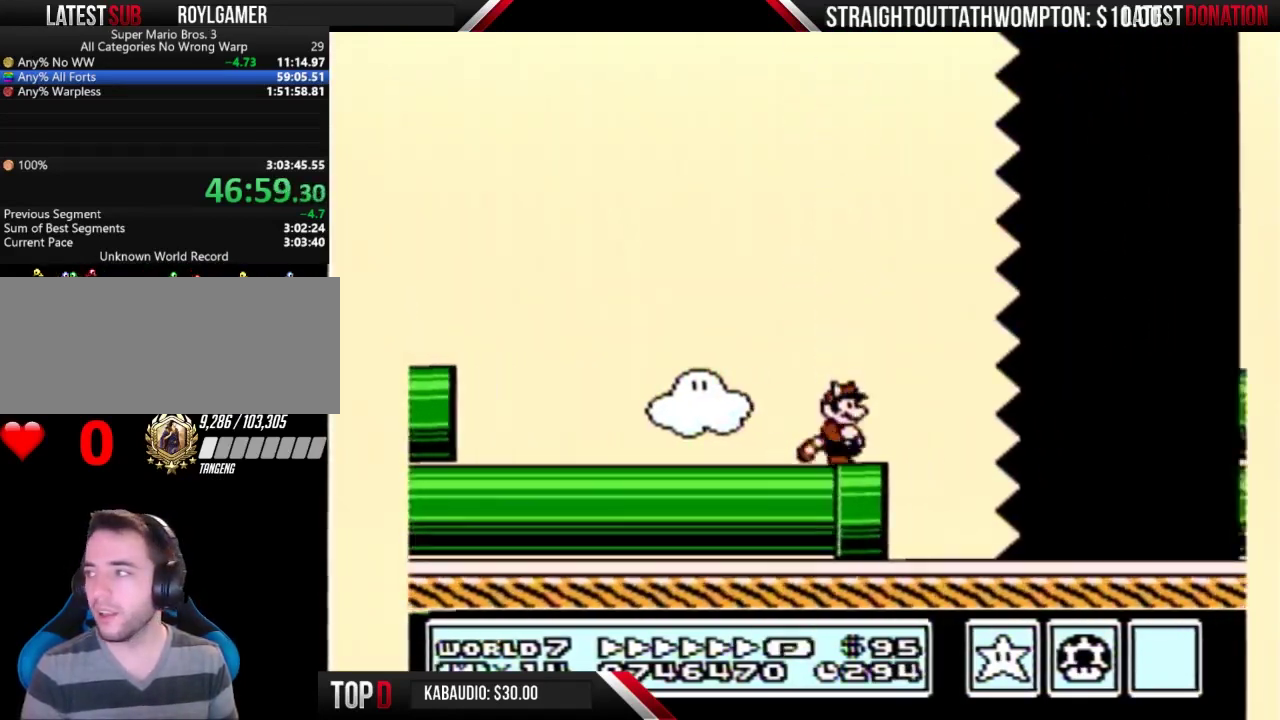
{"buttons": ["B", "DPAD_RIGHT"], "events": []}
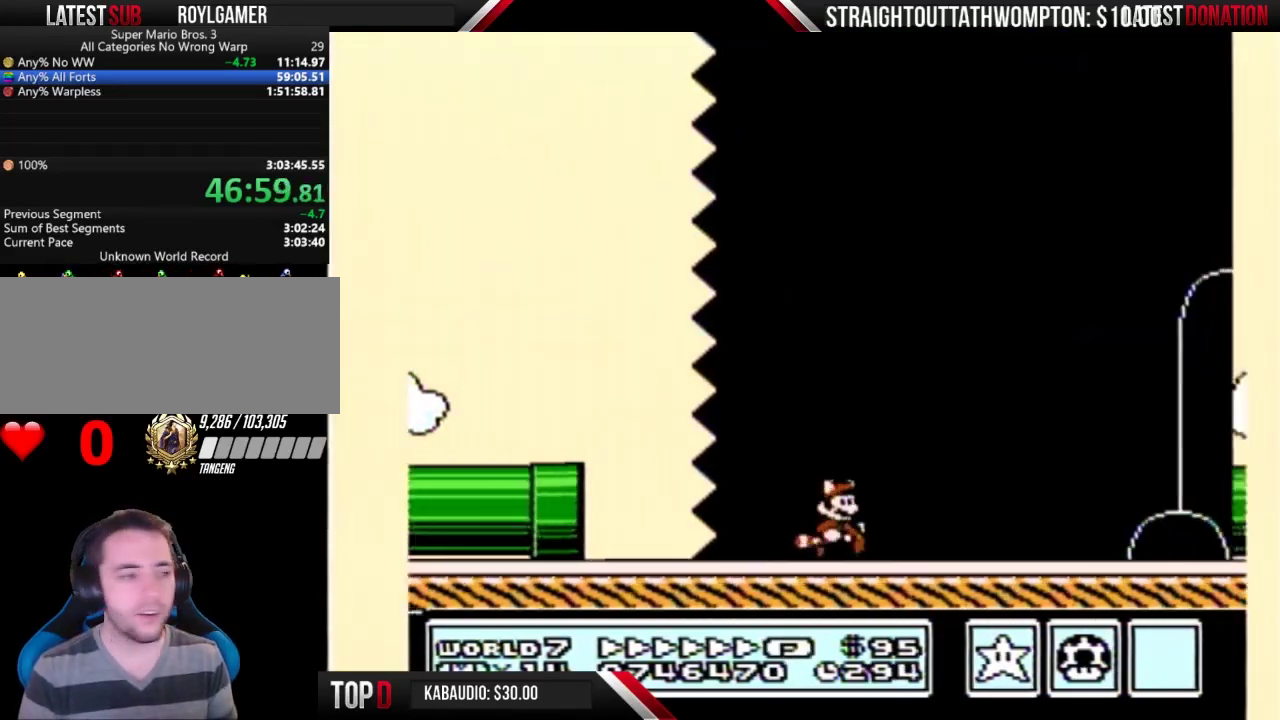
{"buttons": ["B", "DPAD_RIGHT"], "events": []}
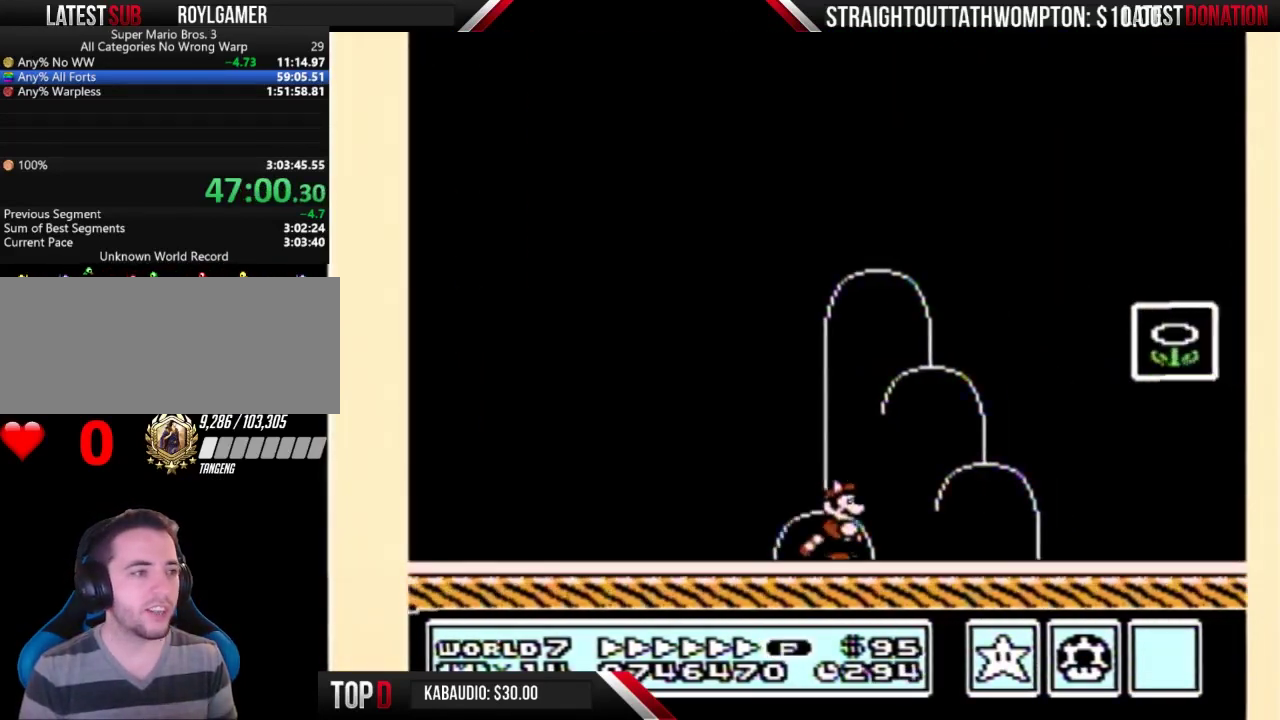
{"buttons": ["A", "B", "DPAD_RIGHT"], "events": [[300, "A", "down"]]}
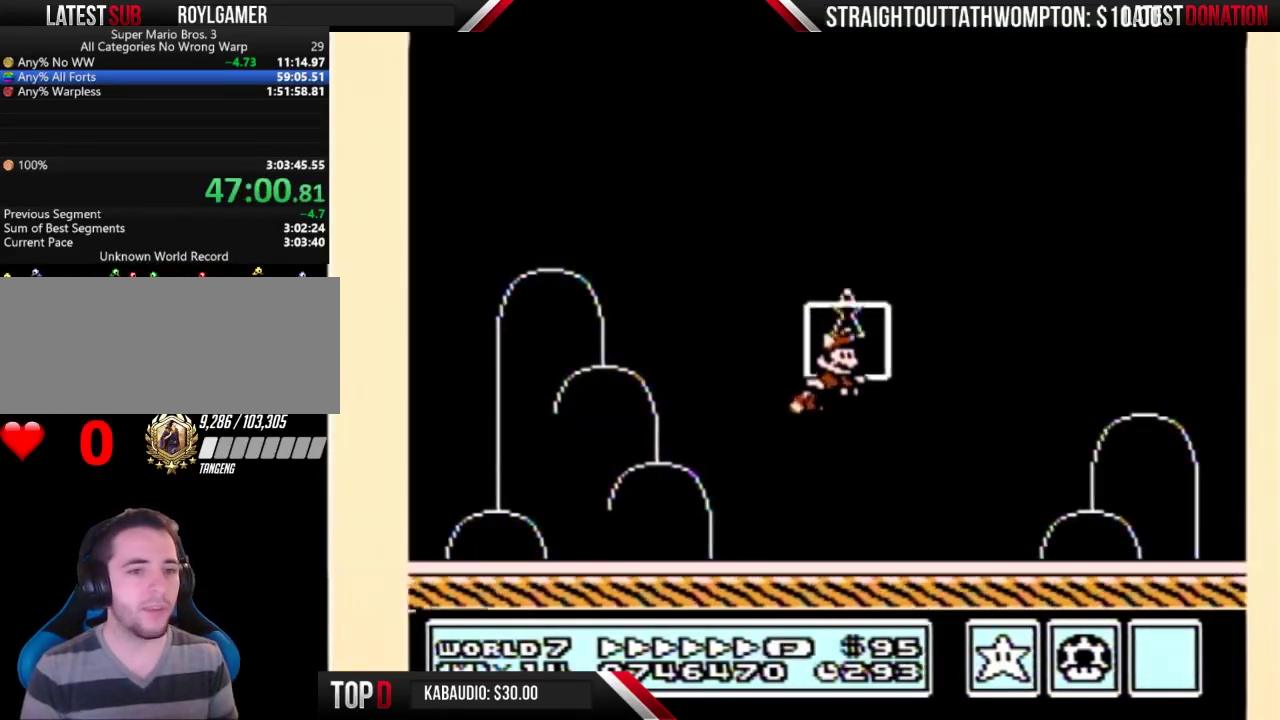
{"buttons": [], "events": [[300, "A", "up"], [367, "B", "up"], [400, "DPAD_RIGHT", "up"]]}
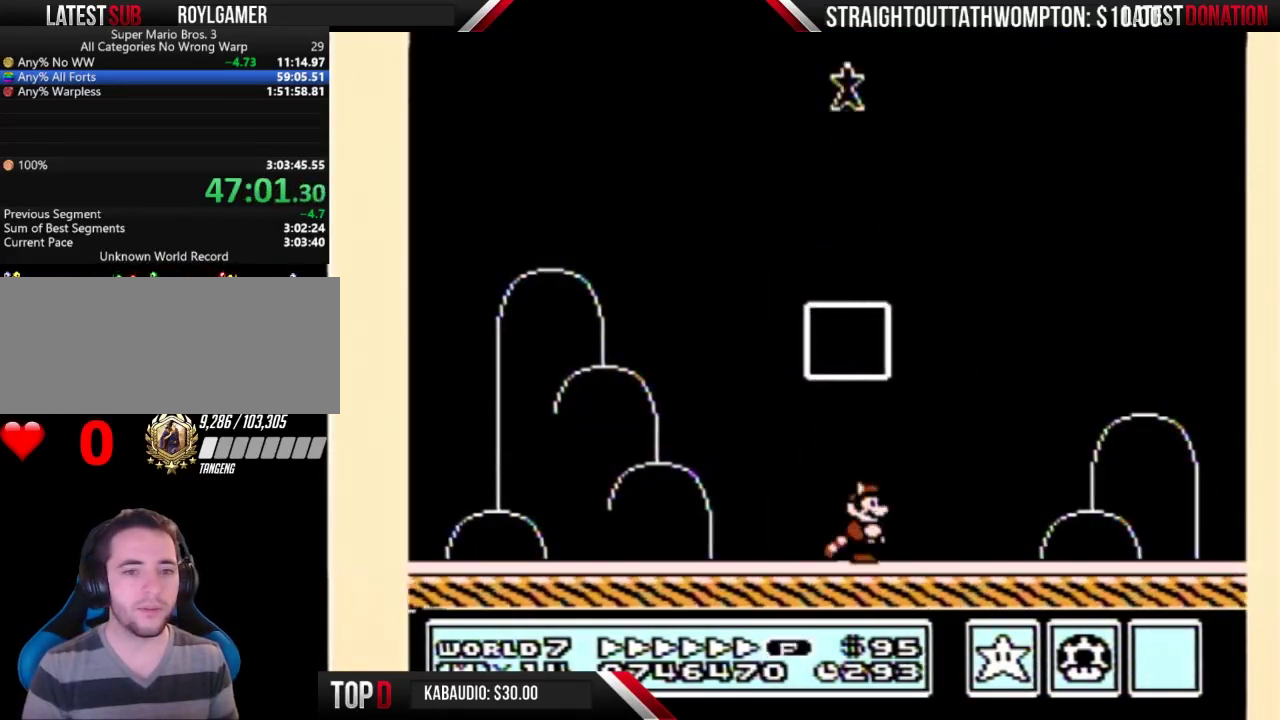
{"buttons": [], "events": []}